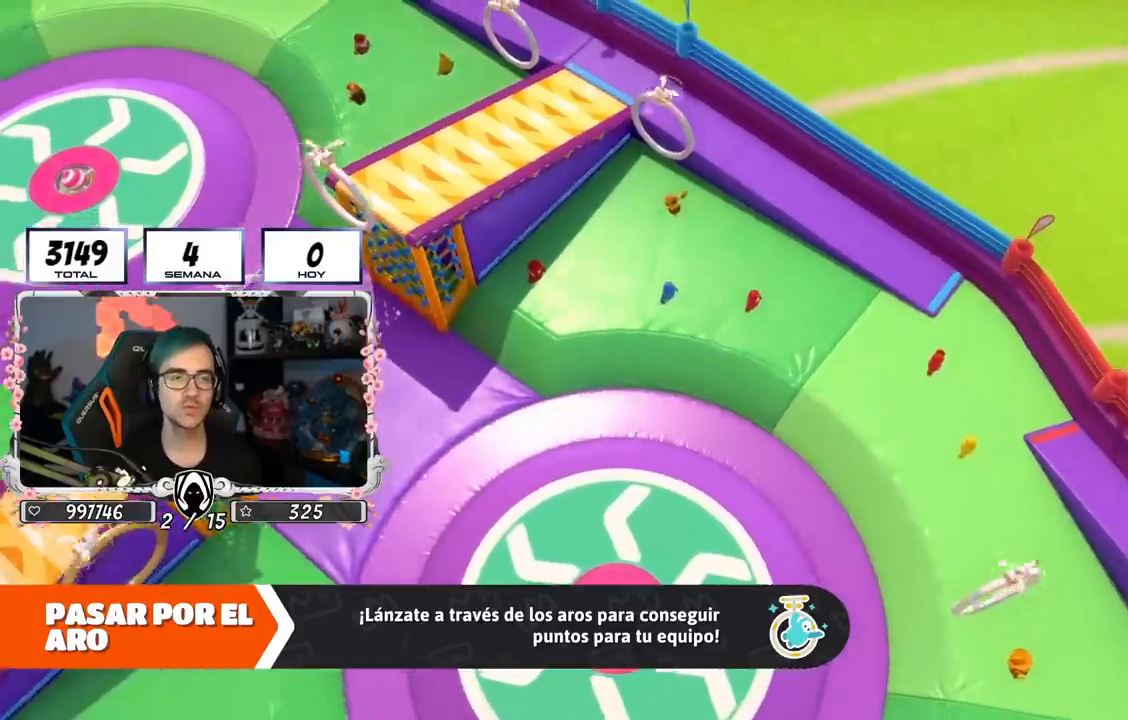
Gameplay with a controller (PlayStation layout); each line is a JSON object with the inputs held at the frame after it. "events" lists button and stick changes between this image and that frame as [ms after this image, input, new state], when the widget could be followed in between.
{"buttons": [], "left_stick": "center", "right_stick": "down-right", "events": [[367, "right_stick", "down-right"]]}
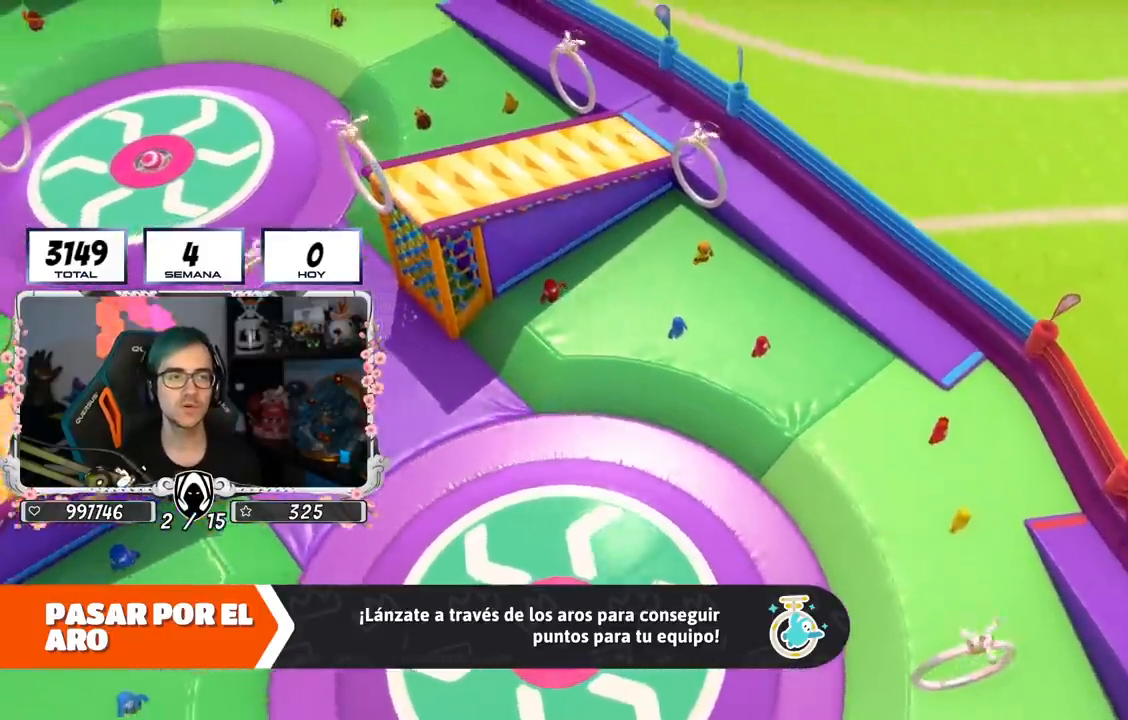
{"buttons": [], "left_stick": "center", "right_stick": "down-right", "events": []}
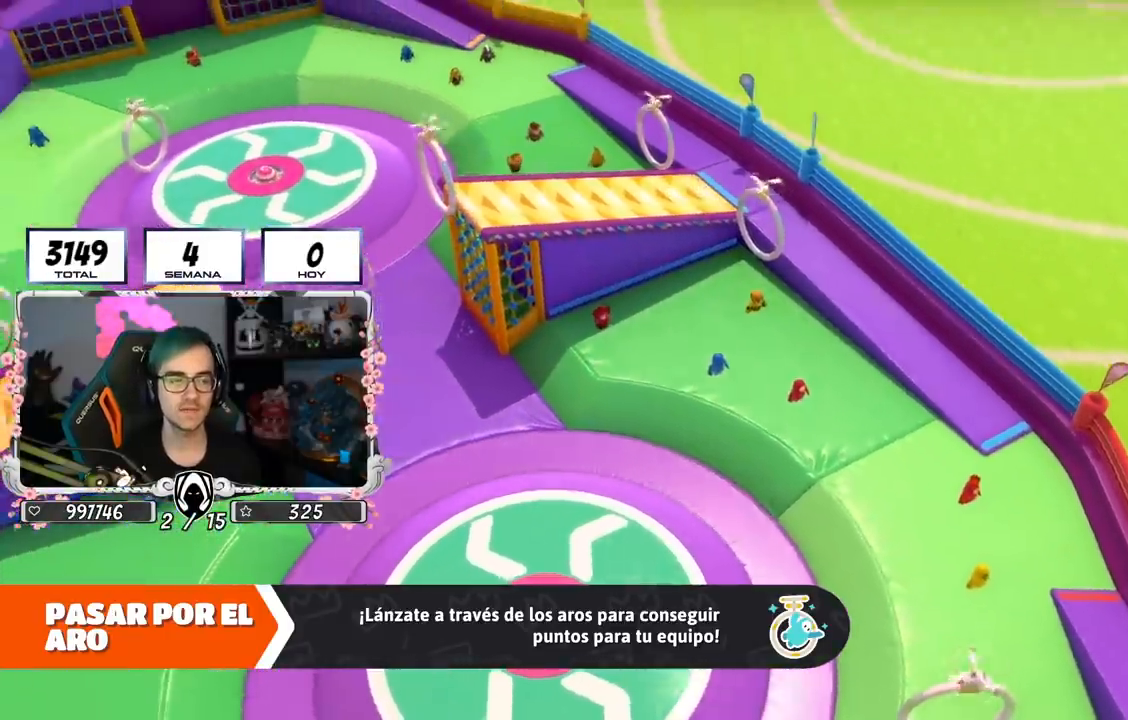
{"buttons": [], "left_stick": "center", "right_stick": "down-right", "events": []}
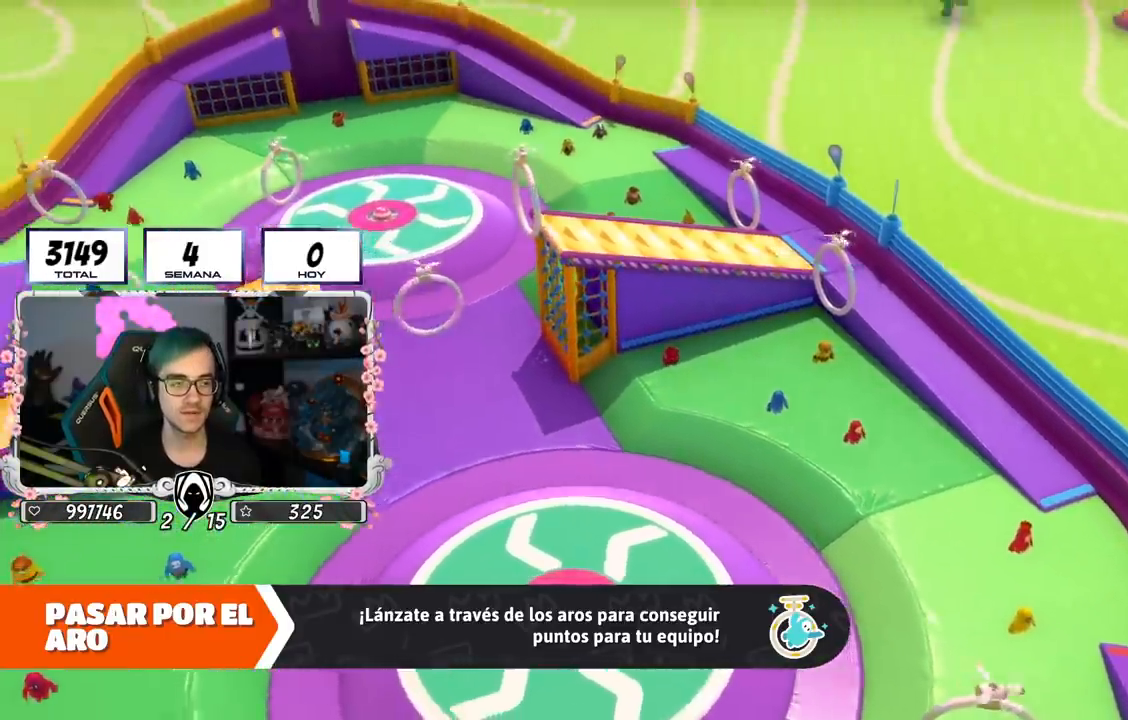
{"buttons": [], "left_stick": "center", "right_stick": "down-right", "events": []}
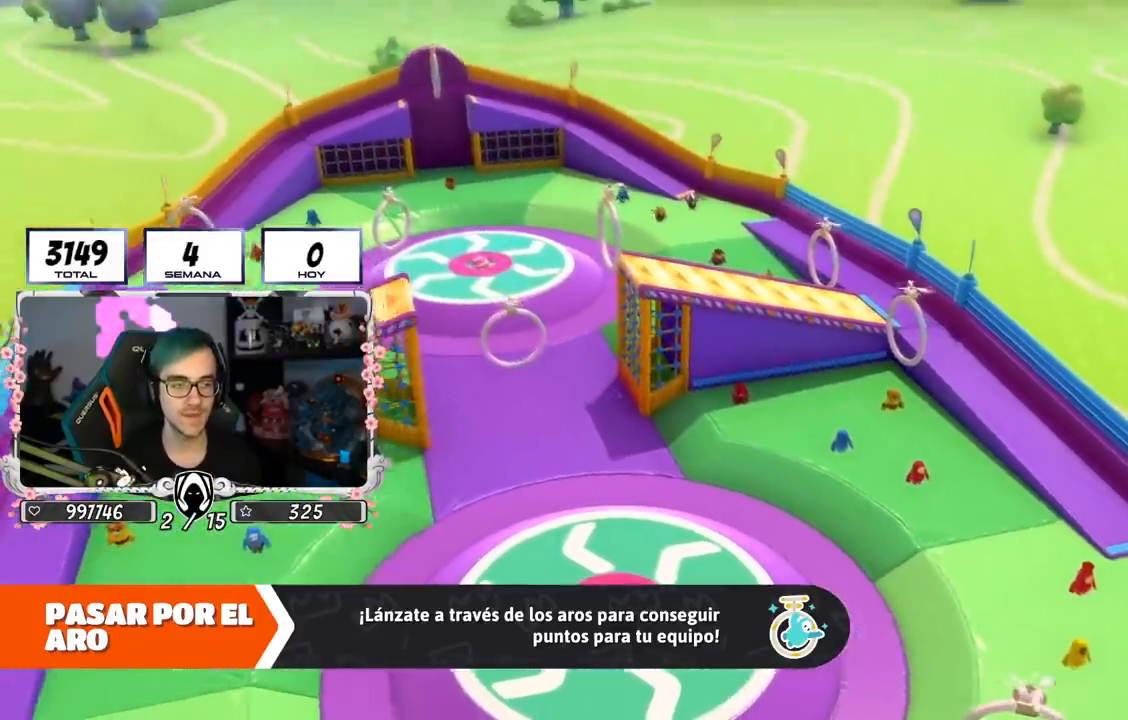
{"buttons": [], "left_stick": "center", "right_stick": "center", "events": [[17, "right_stick", "center"]]}
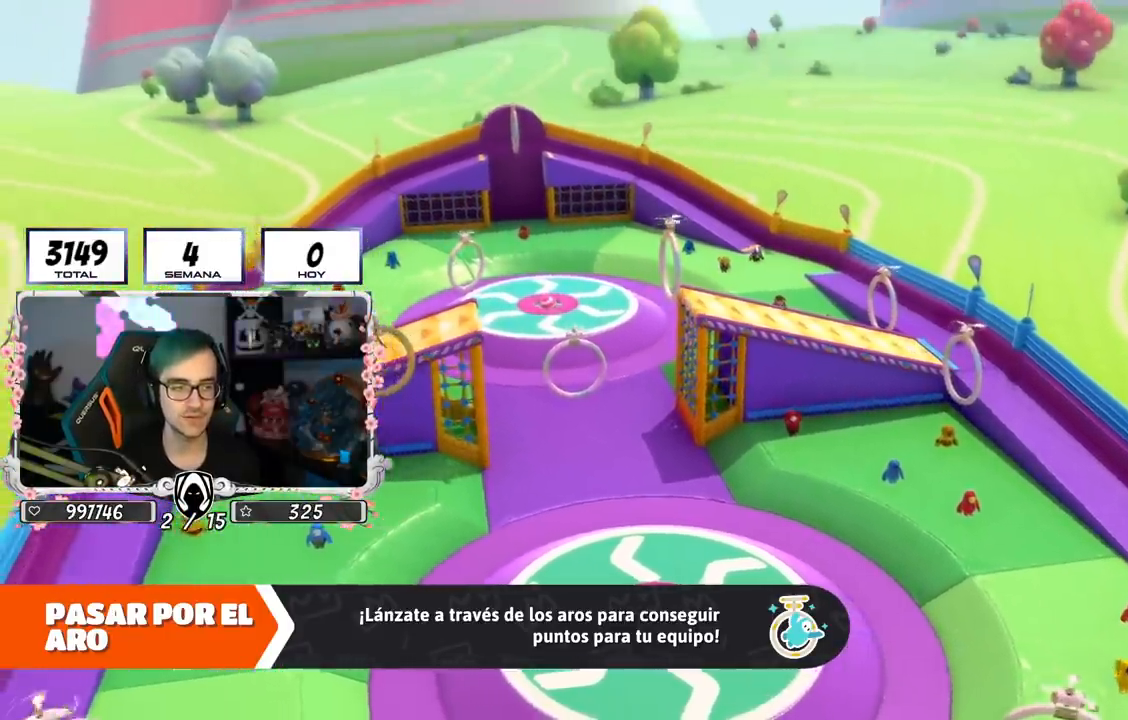
{"buttons": [], "left_stick": "center", "right_stick": "center", "events": [[17, "left_stick", "up-right"], [67, "left_stick", "center"]]}
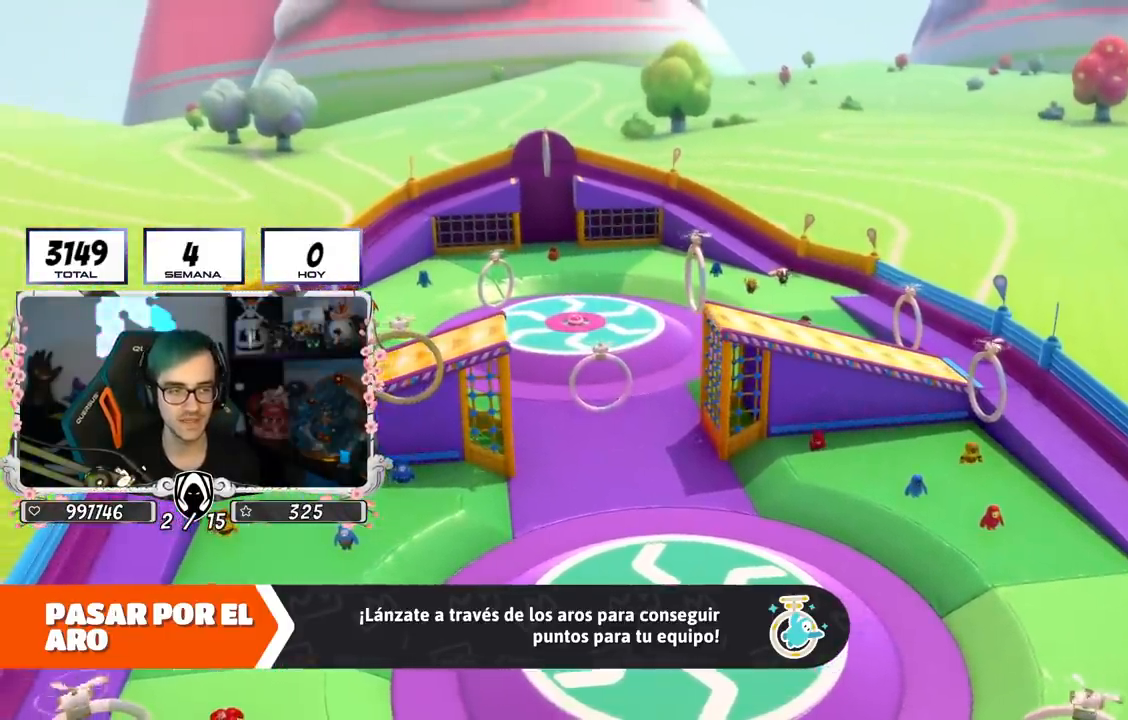
{"buttons": [], "left_stick": "center", "right_stick": "center", "events": []}
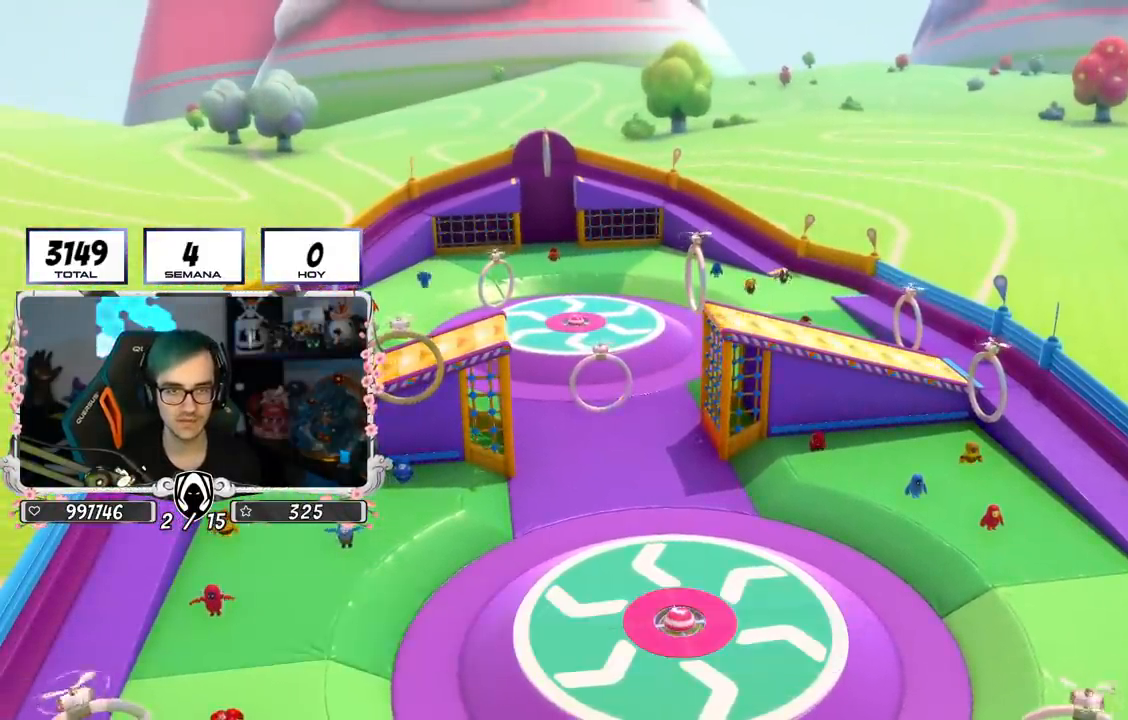
{"buttons": [], "left_stick": "center", "right_stick": "center", "events": [[134, "right_stick", "right"], [251, "right_stick", "center"]]}
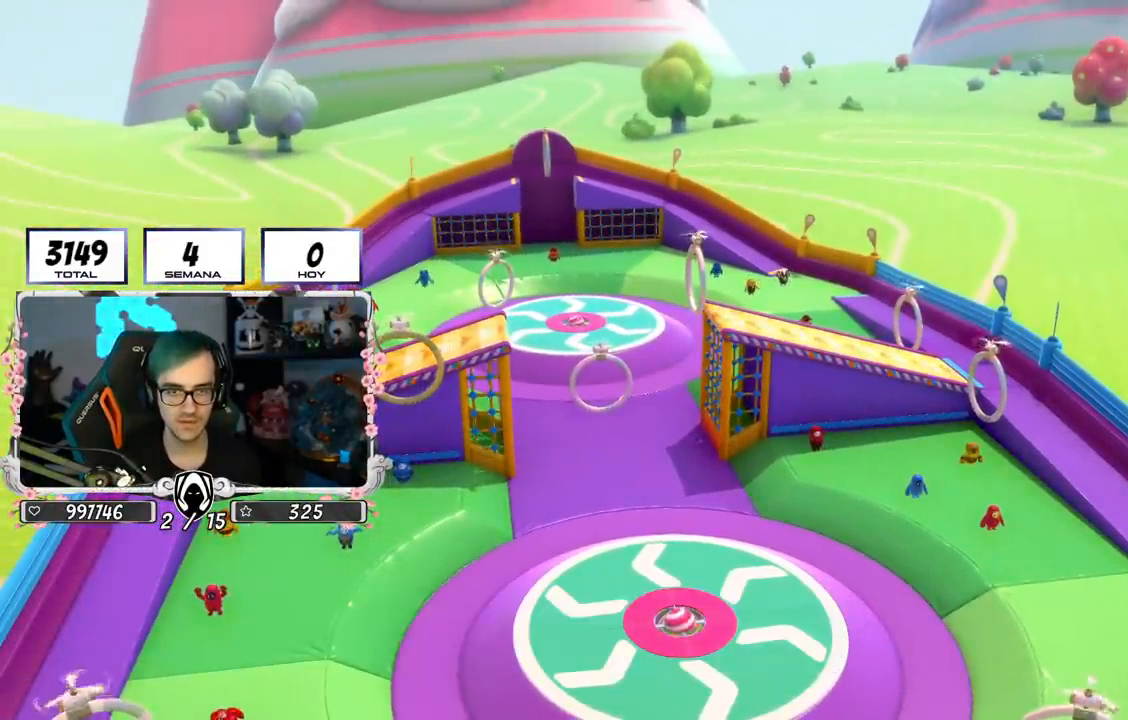
{"buttons": [], "left_stick": "center", "right_stick": "center", "events": []}
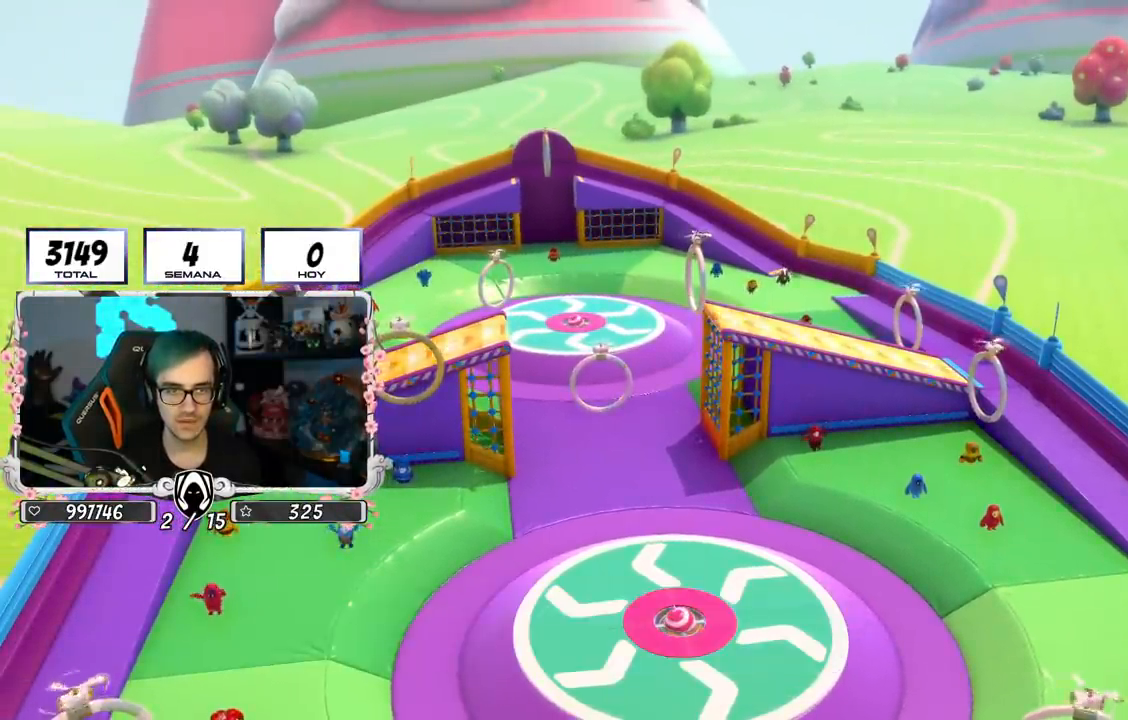
{"buttons": [], "left_stick": "center", "right_stick": "center", "events": []}